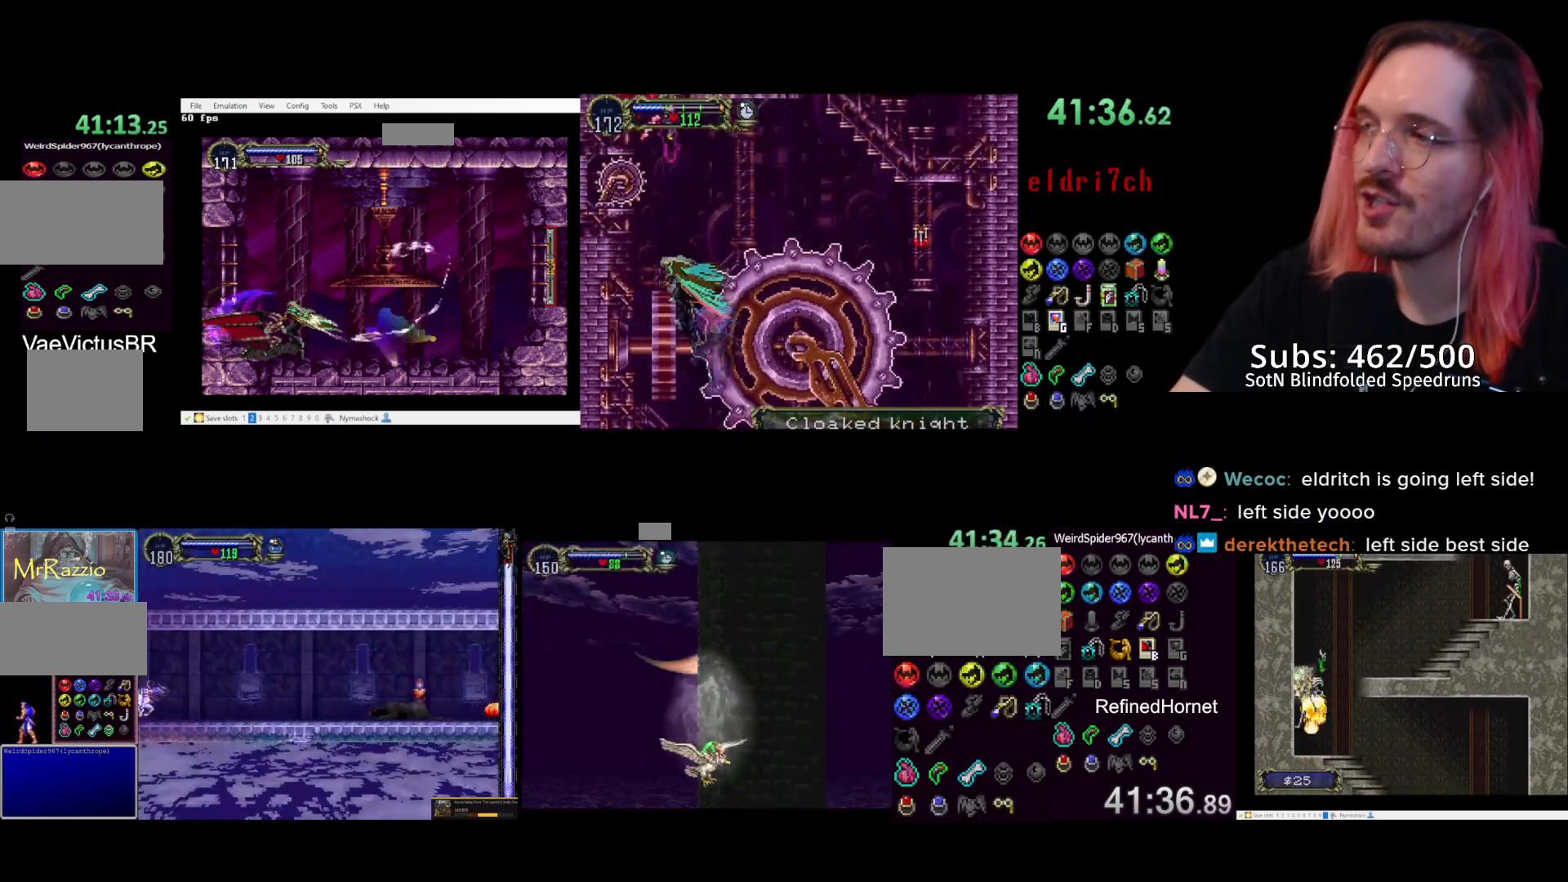
Gameplay with a controller (PlayStation layout); each line is a JSON object with the inputs held at the frame after it. "events" lists button and stick changes between this image and that frame as [ms after this image, input, new state], when the widget could be followed in between. Not read: R3 right_stick.
{"buttons": [], "left_stick": "center", "events": []}
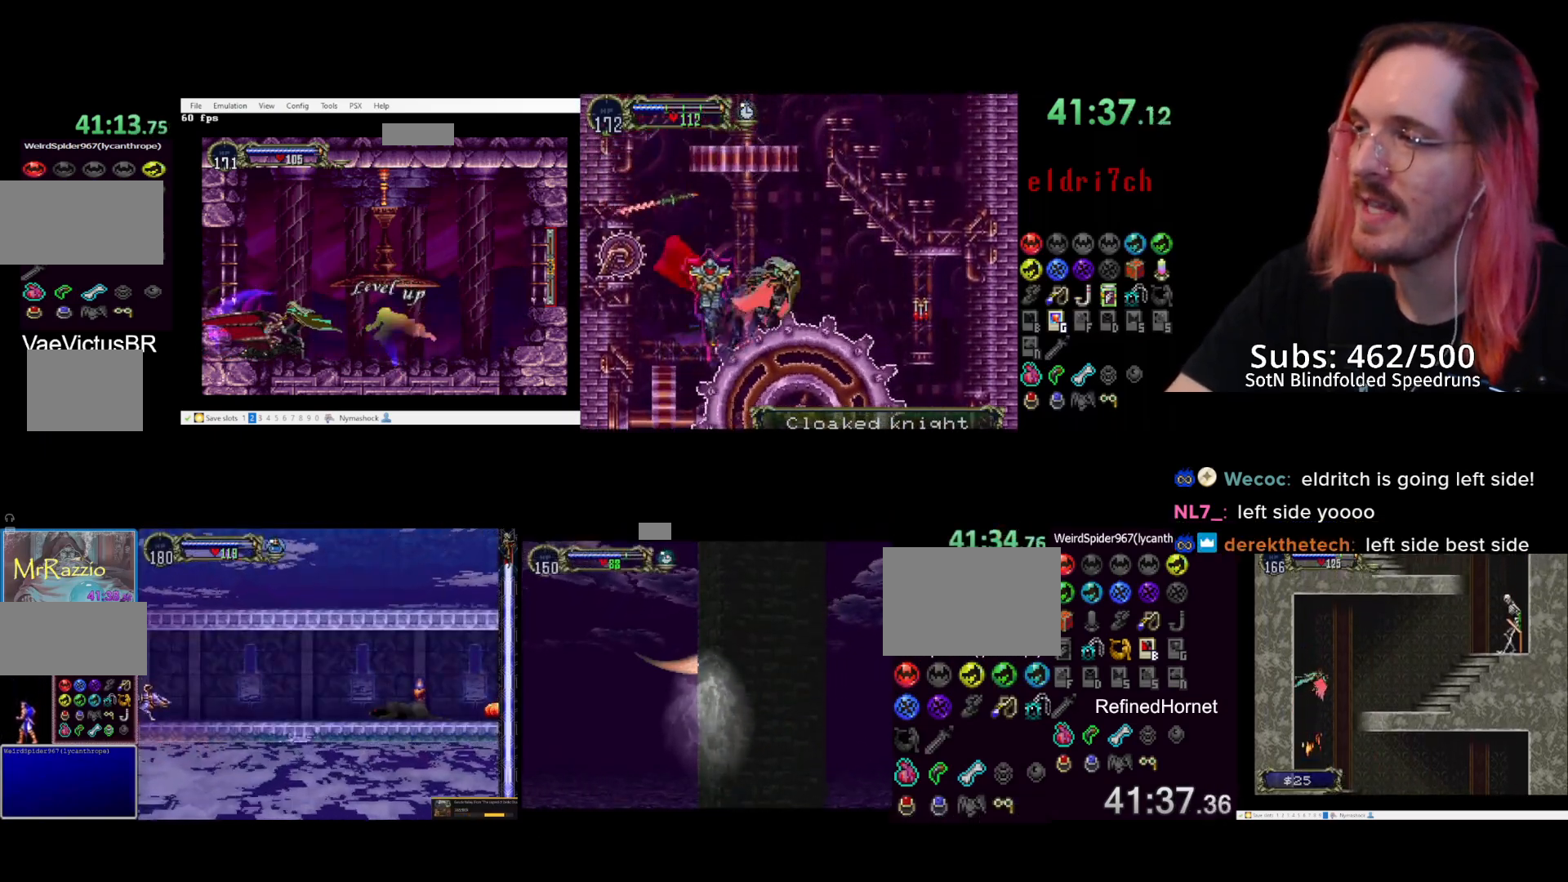
{"buttons": [], "left_stick": "center", "events": []}
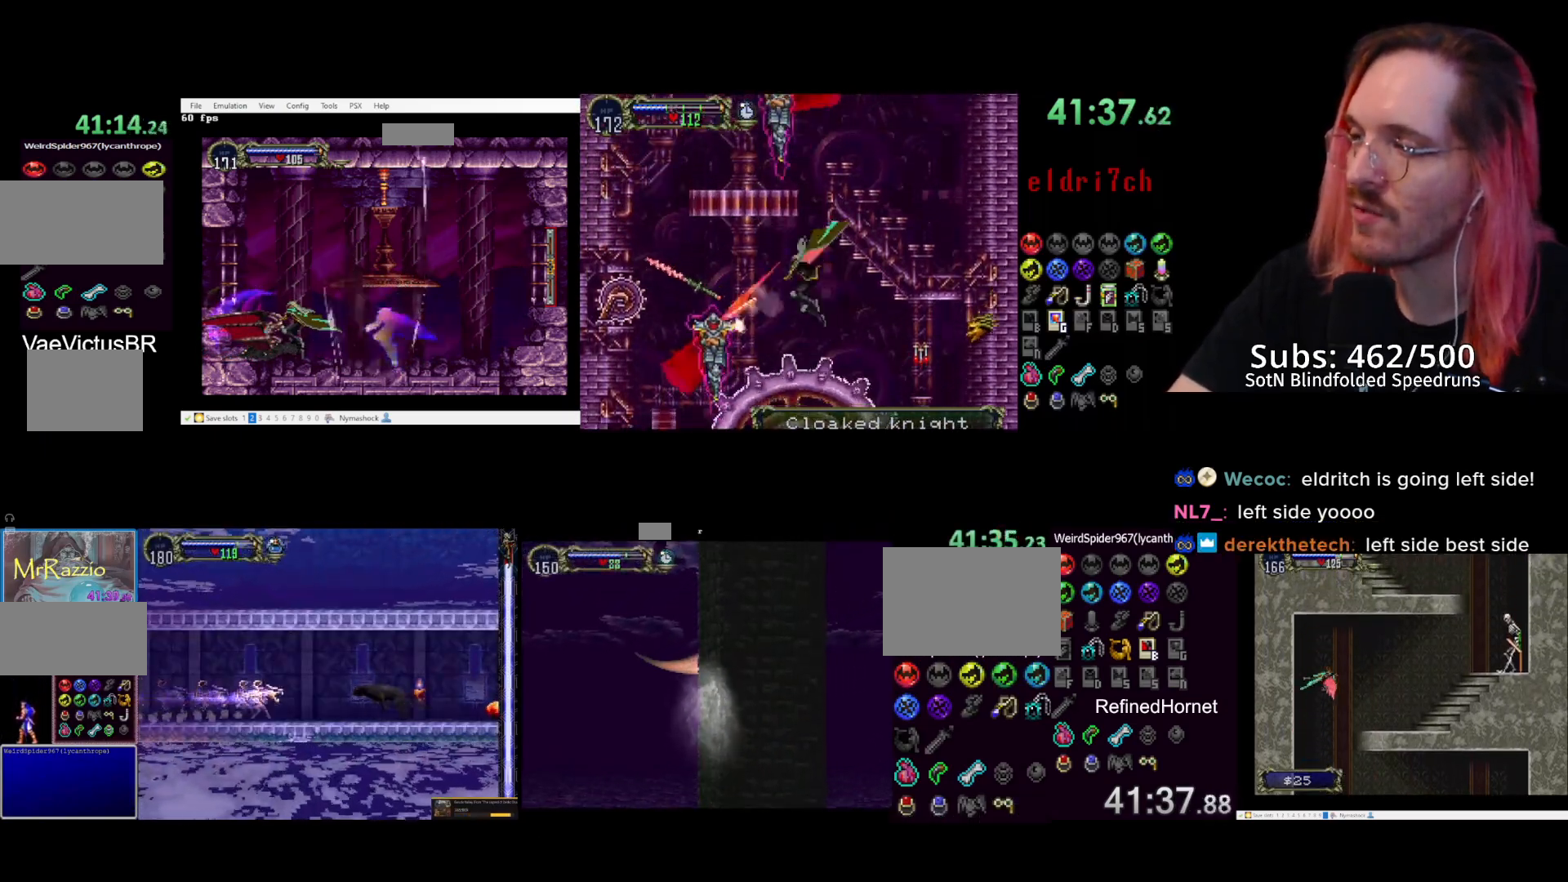
{"buttons": [], "left_stick": "center", "events": []}
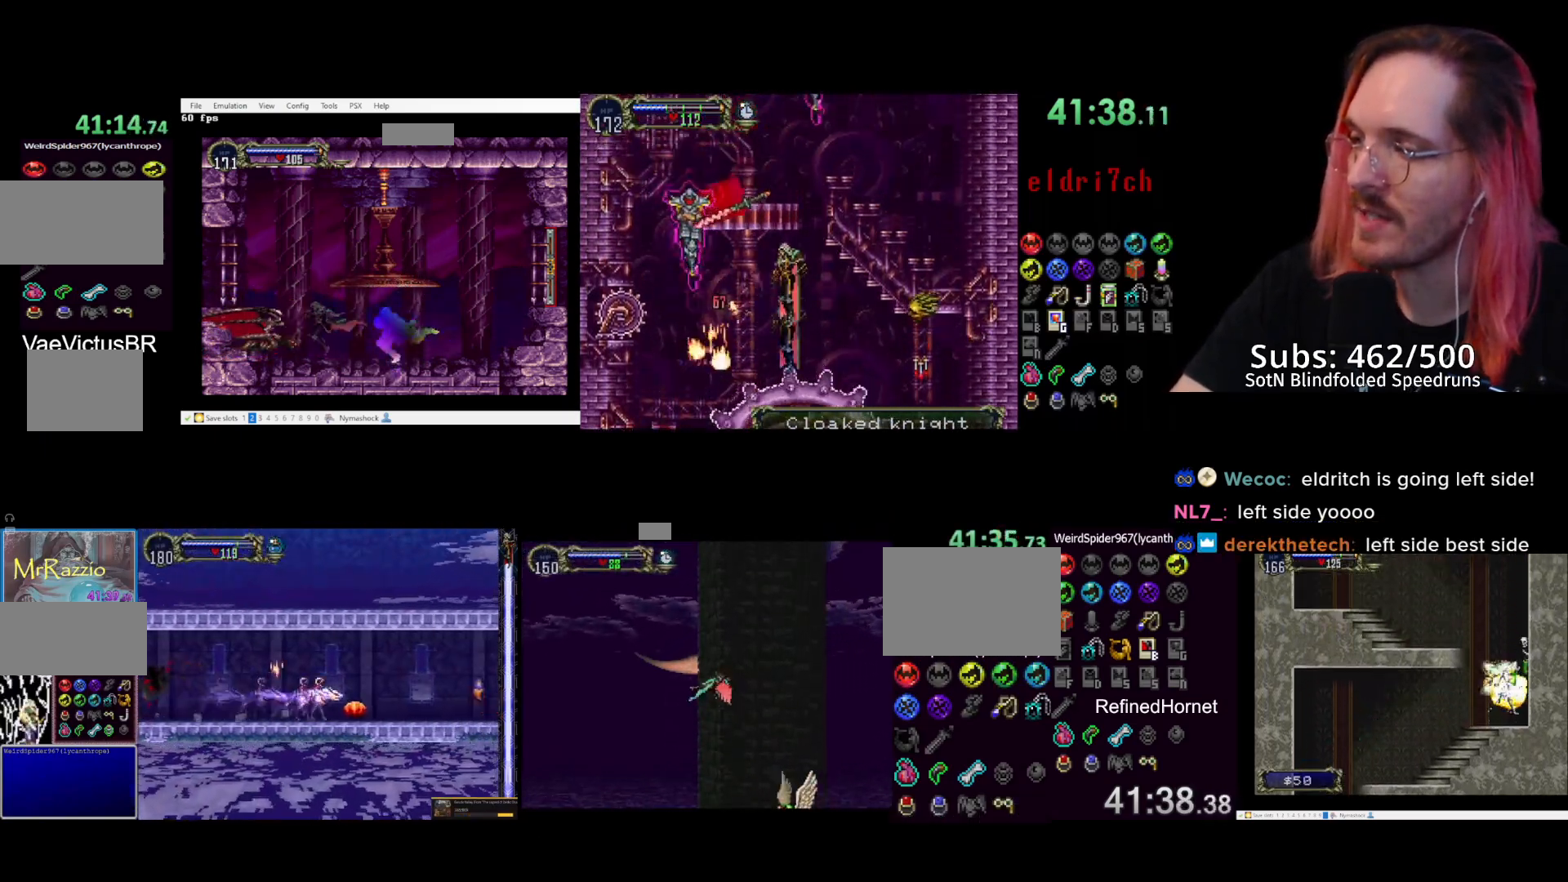
{"buttons": [], "left_stick": "center", "events": [[33, "TOUCHPAD", "down"], [133, "TOUCHPAD", "up"], [350, "CROSS", "down"], [433, "CROSS", "up"]]}
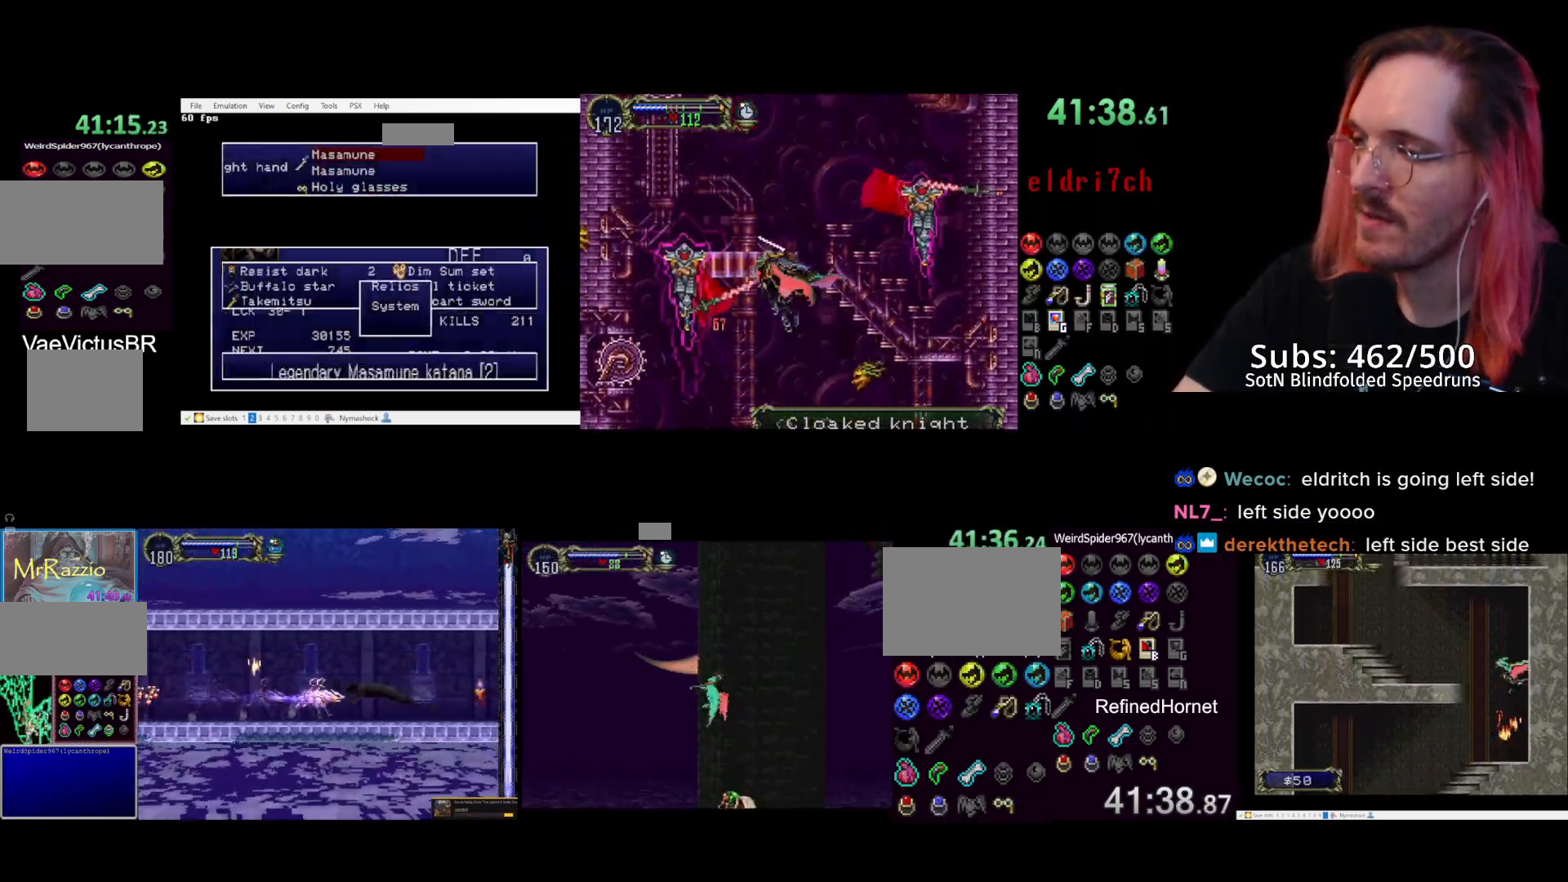
{"buttons": [], "left_stick": "center", "events": [[83, "CROSS", "down"], [150, "CROSS", "up"]]}
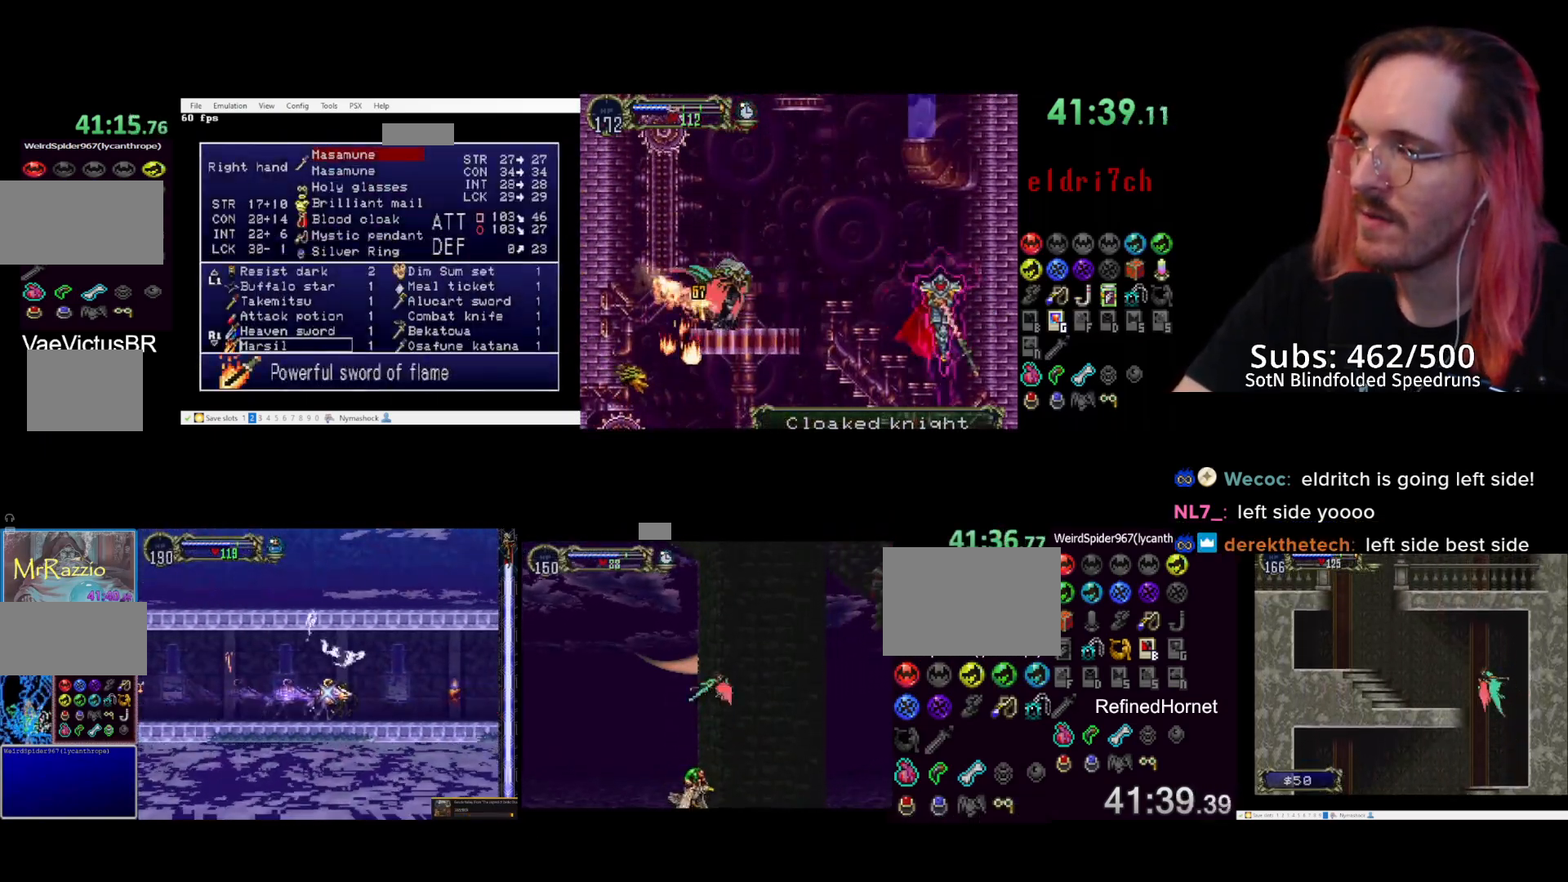
{"buttons": ["TRIANGLE"], "left_stick": "center", "events": [[267, "CROSS", "down"], [350, "CROSS", "up"], [450, "TRIANGLE", "down"]]}
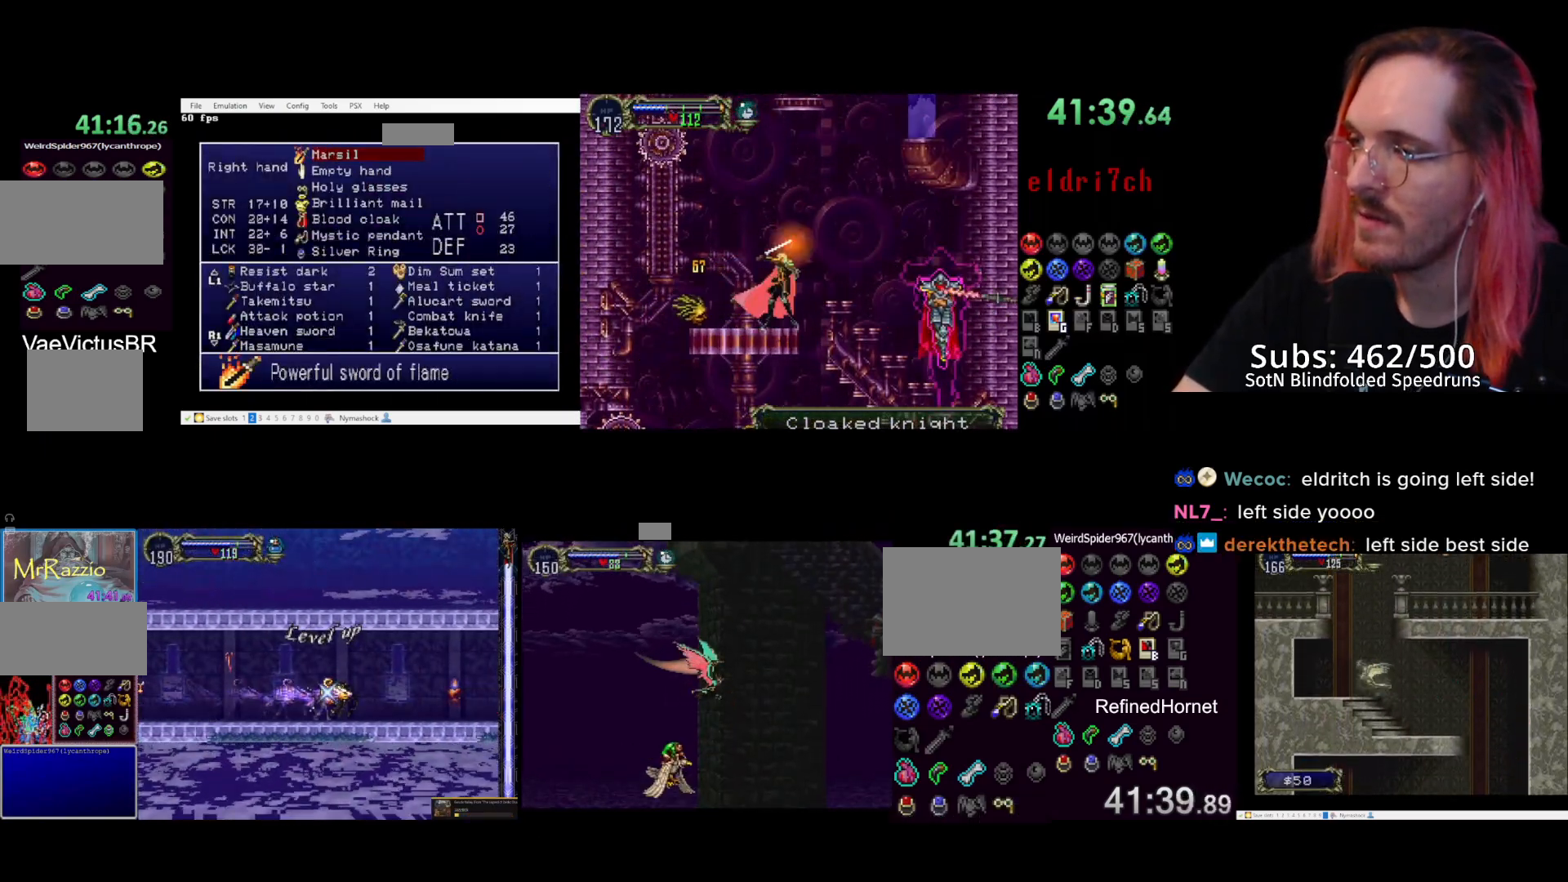
{"buttons": [], "left_stick": "center", "events": [[17, "TRIANGLE", "up"], [83, "DPAD_DOWN", "down"], [183, "DPAD_DOWN", "up"], [200, "CROSS", "down"], [283, "CROSS", "up"], [317, "DPAD_DOWN", "down"], [333, "DPAD_DOWN", "up"], [417, "DPAD_DOWN", "down"], [467, "DPAD_DOWN", "up"]]}
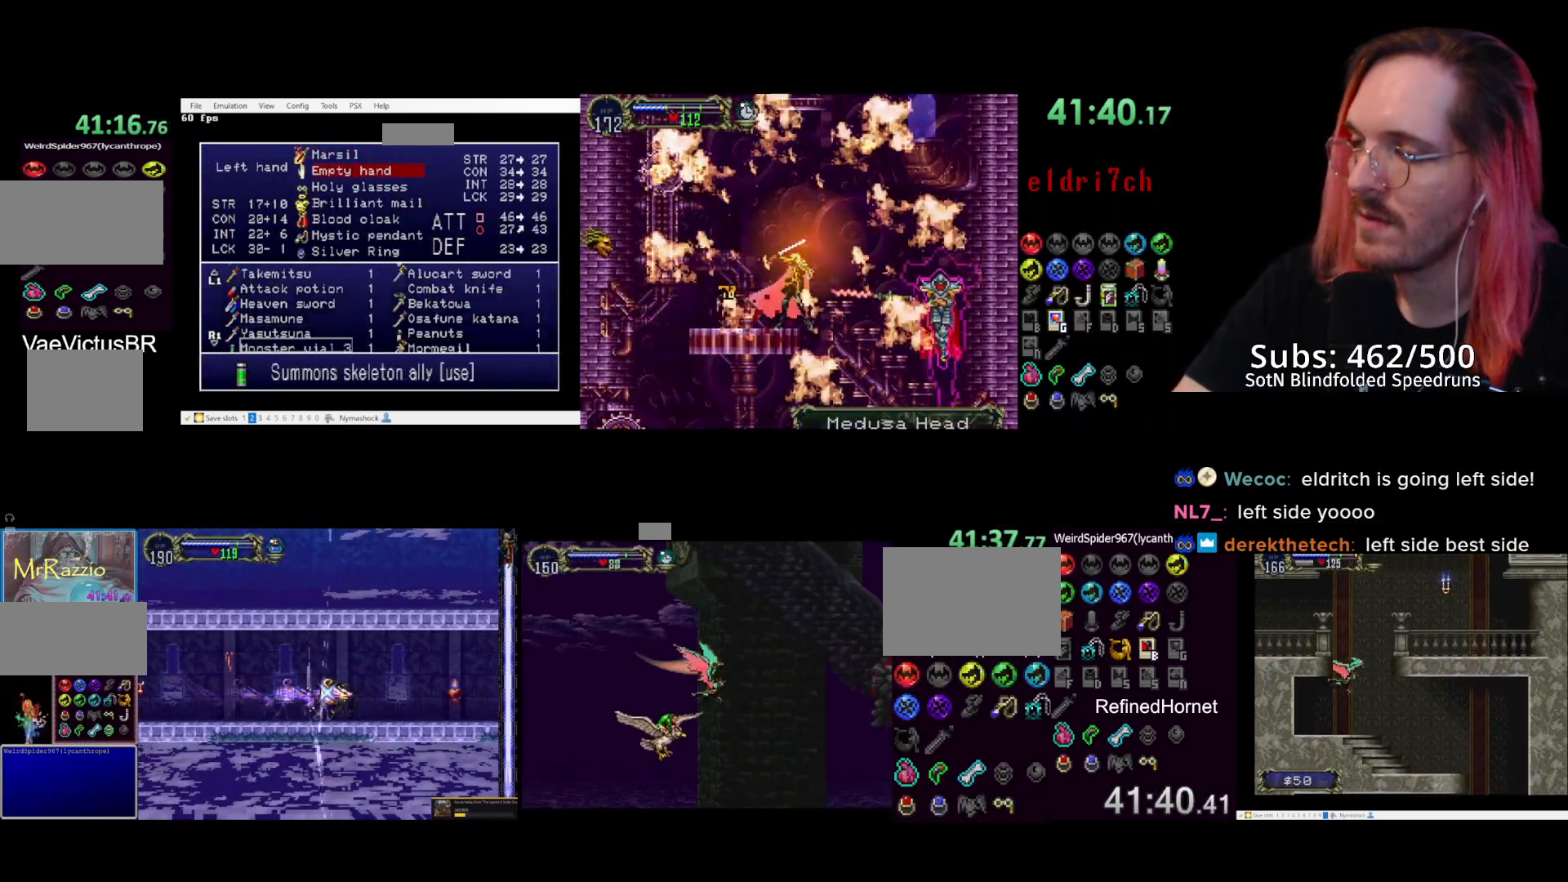
{"buttons": [], "left_stick": "center", "events": [[33, "DPAD_DOWN", "down"], [200, "DPAD_DOWN", "up"]]}
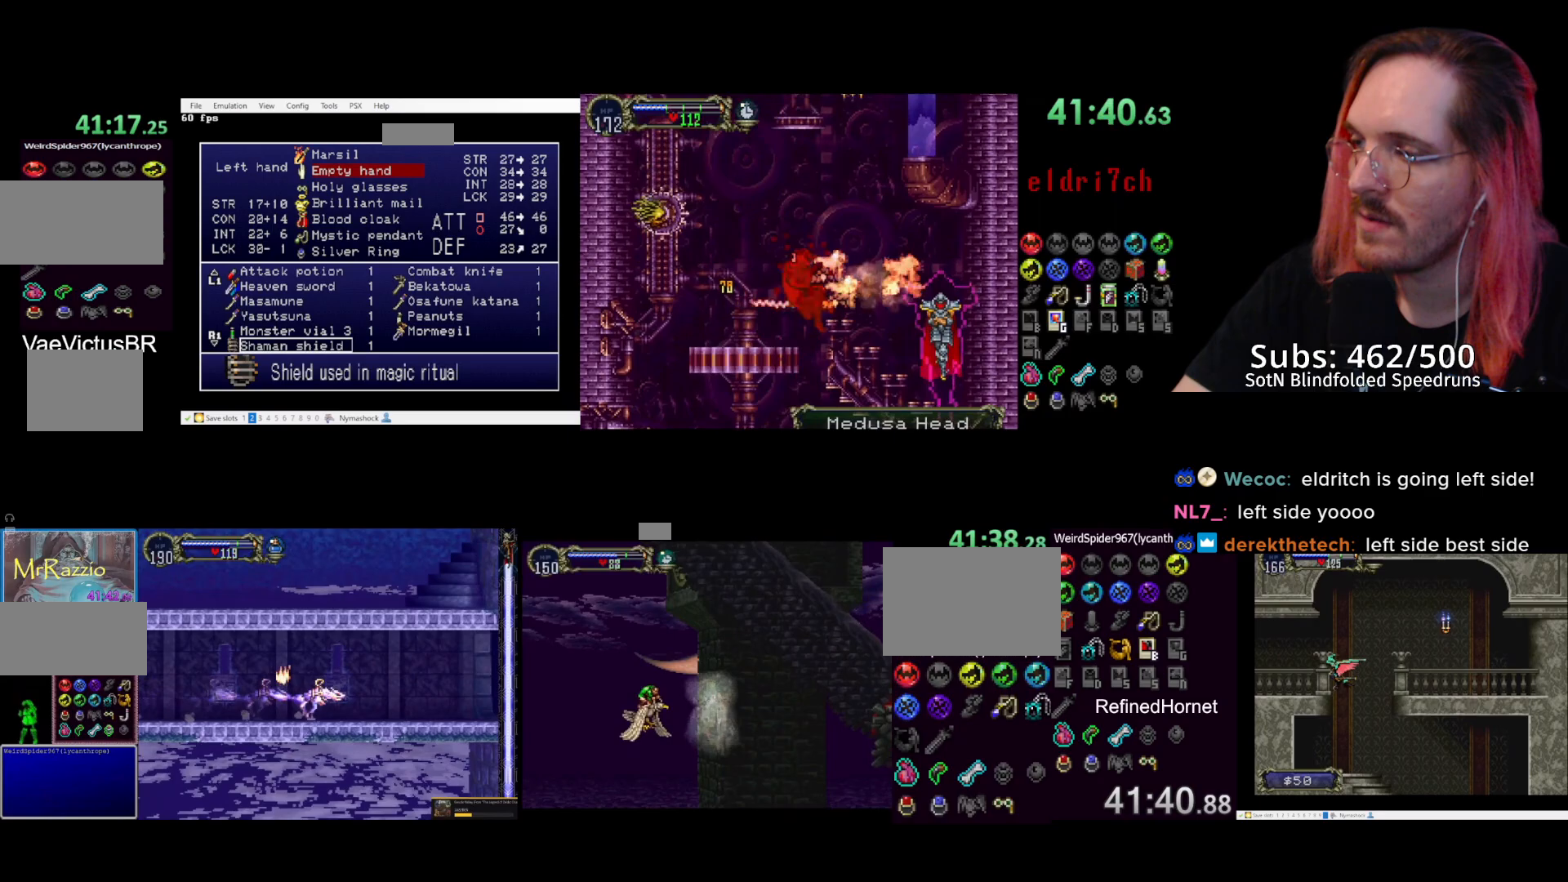
{"buttons": [], "left_stick": "center", "events": [[133, "CROSS", "down"], [217, "CROSS", "up"], [300, "TRIANGLE", "down"], [367, "TRIANGLE", "up"], [433, "TRIANGLE", "down"], [500, "TRIANGLE", "up"]]}
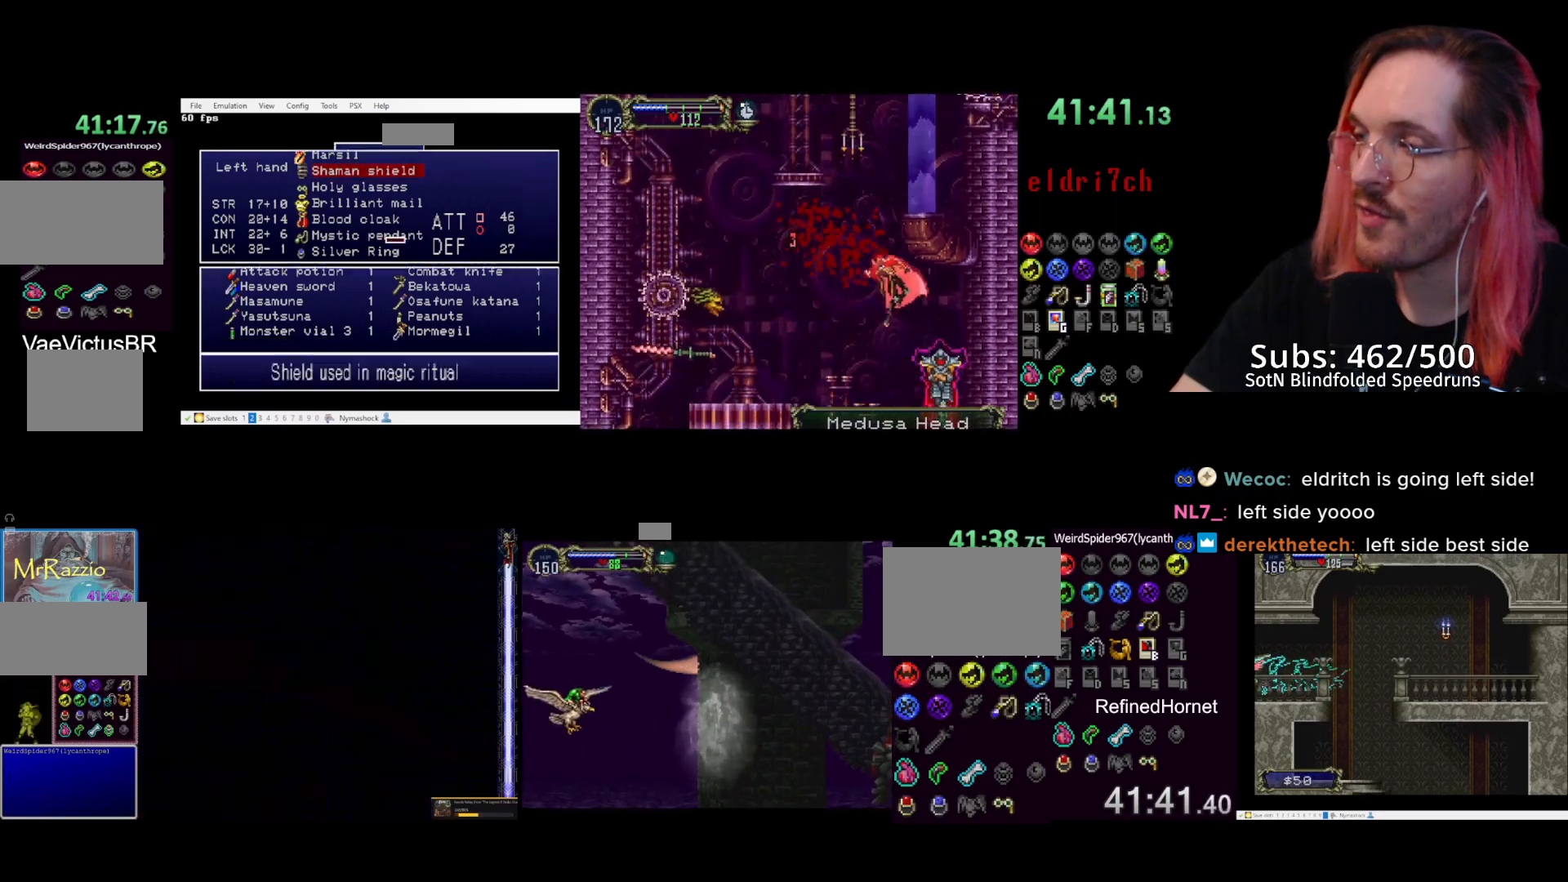
{"buttons": [], "left_stick": "center", "events": [[83, "TRIANGLE", "down"], [133, "TRIANGLE", "up"], [217, "TRIANGLE", "down"], [267, "TRIANGLE", "up"], [333, "TRIANGLE", "down"], [400, "TRIANGLE", "up"]]}
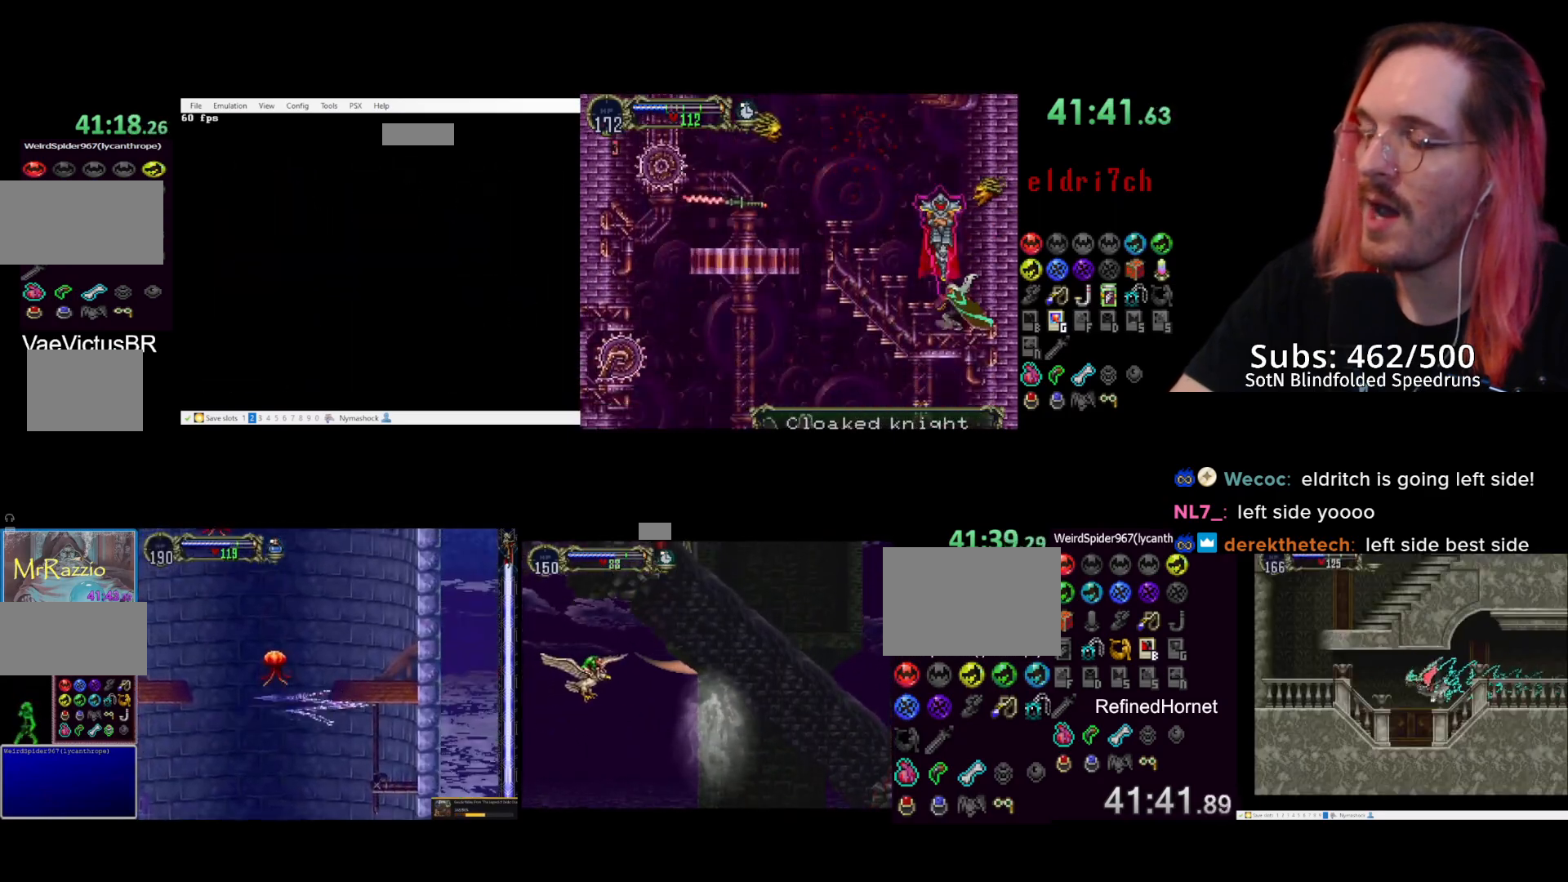
{"buttons": ["DPAD_LEFT"], "left_stick": "center", "events": [[500, "DPAD_LEFT", "down"]]}
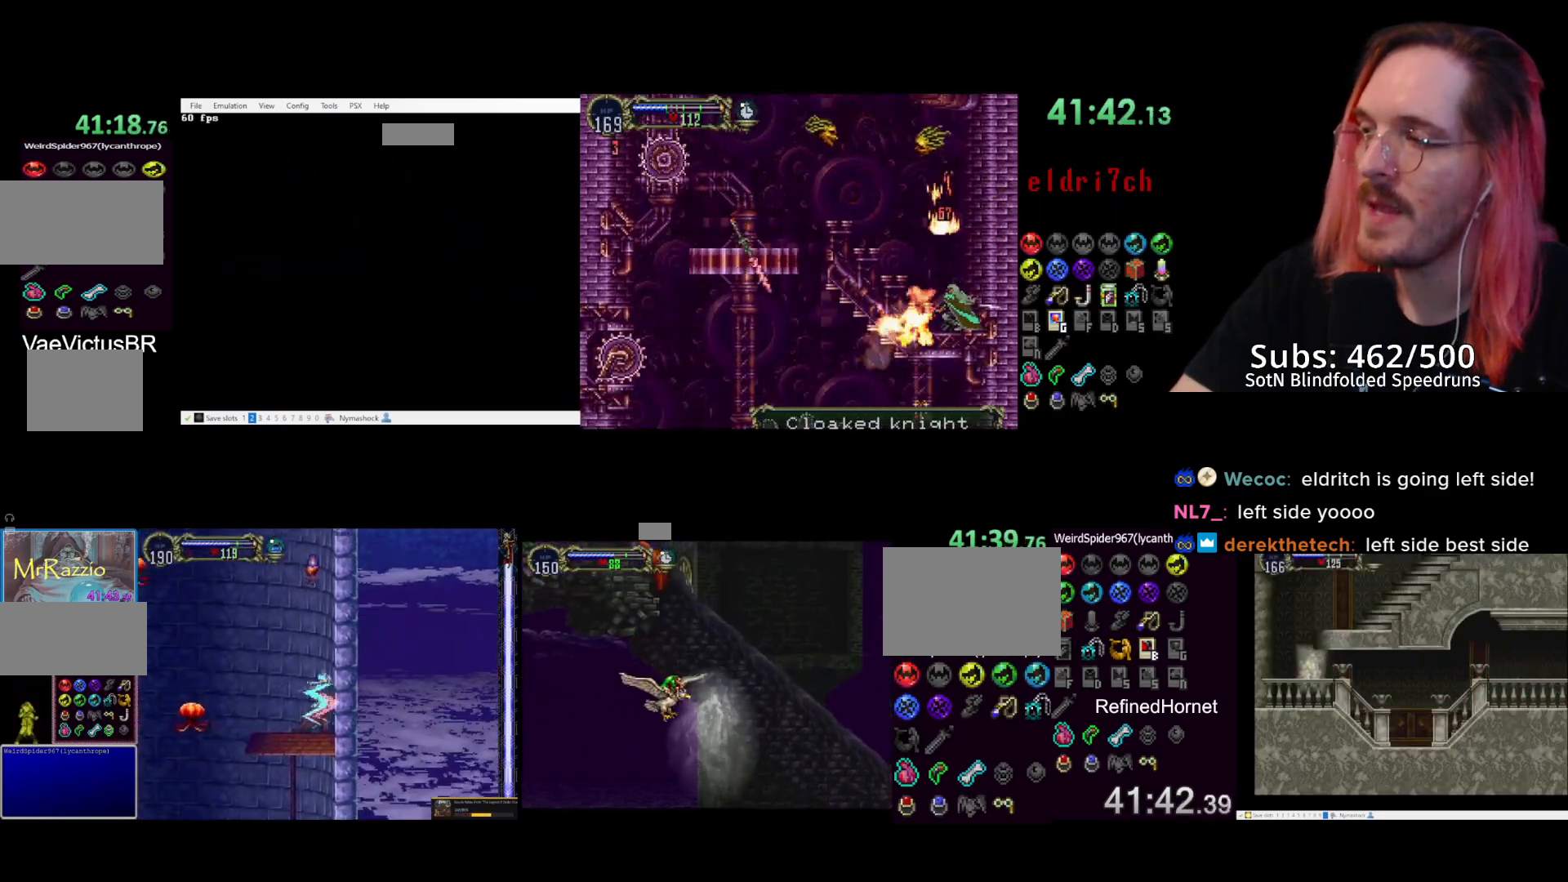
{"buttons": ["DPAD_LEFT"], "left_stick": "center", "events": []}
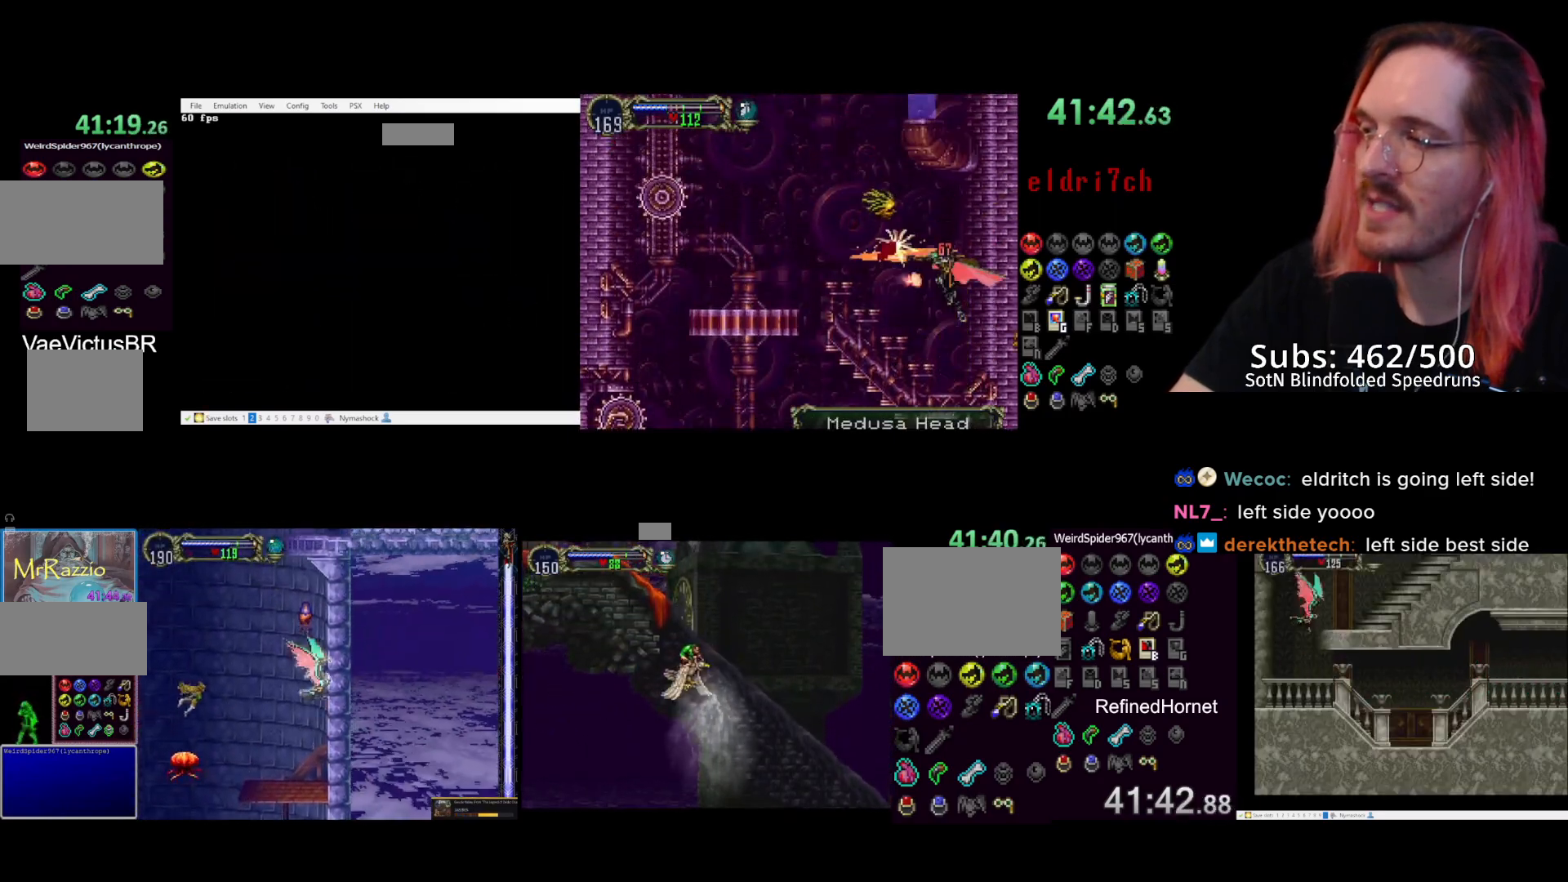
{"buttons": ["DPAD_LEFT"], "left_stick": "center", "events": []}
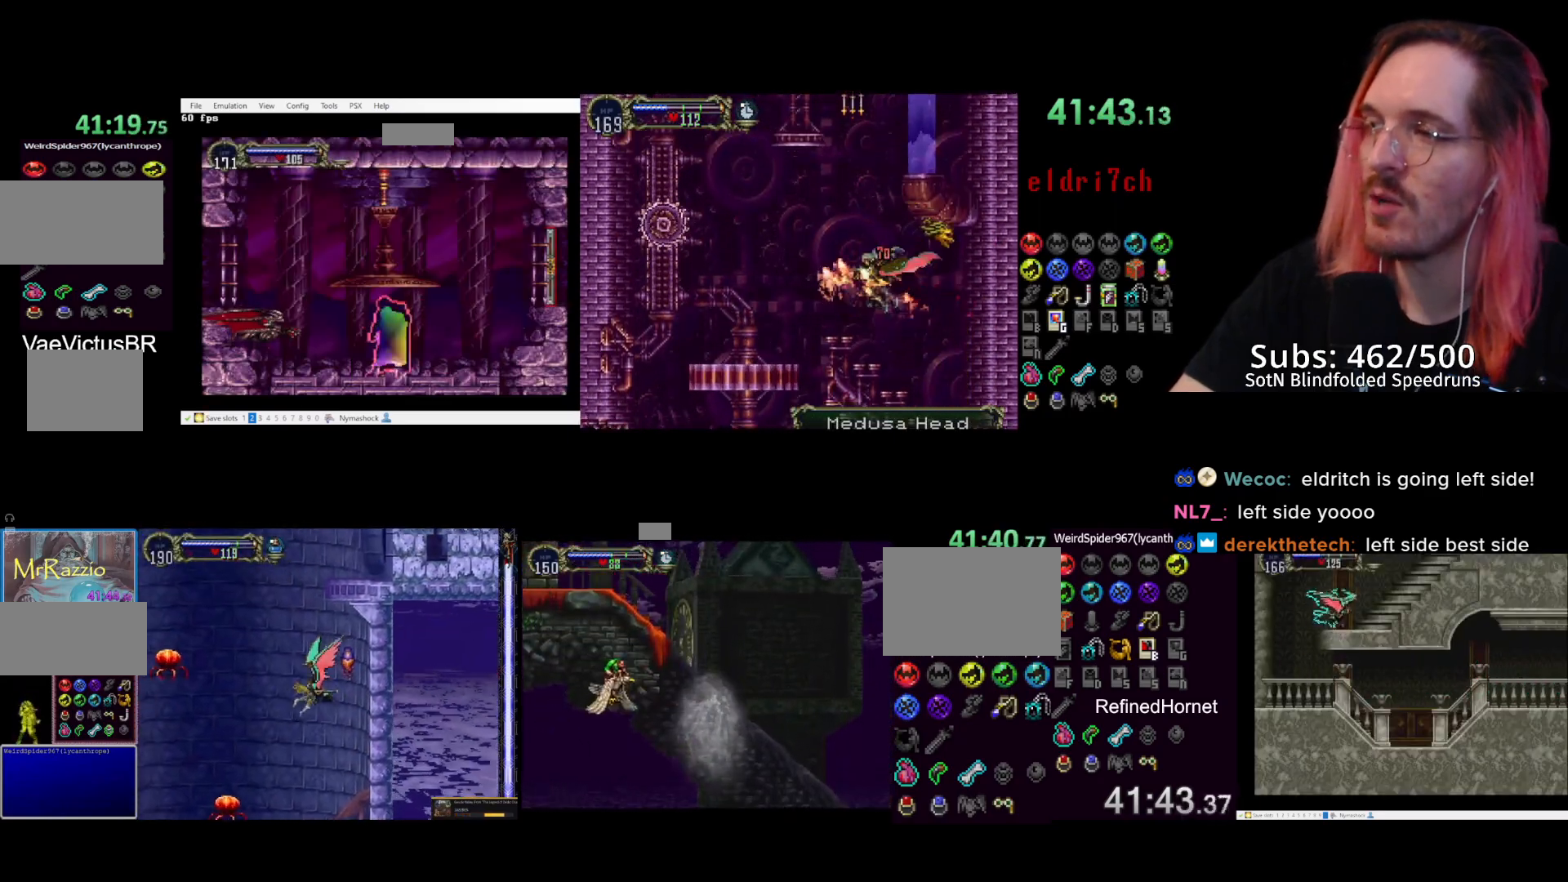
{"buttons": ["DPAD_LEFT"], "left_stick": "center", "events": []}
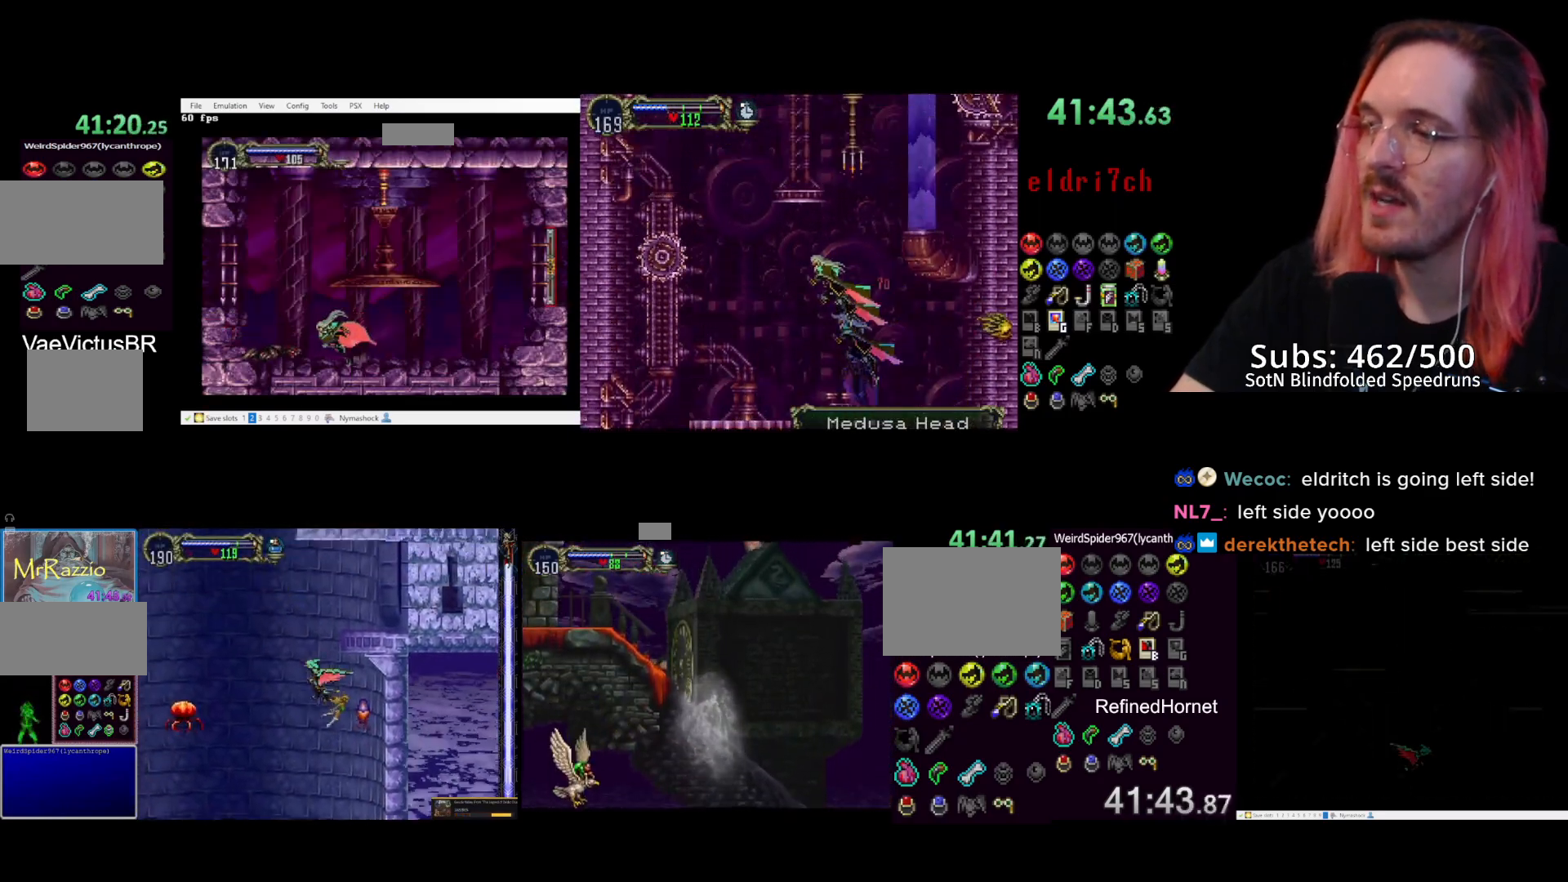
{"buttons": [], "left_stick": "center", "events": [[250, "DPAD_LEFT", "up"]]}
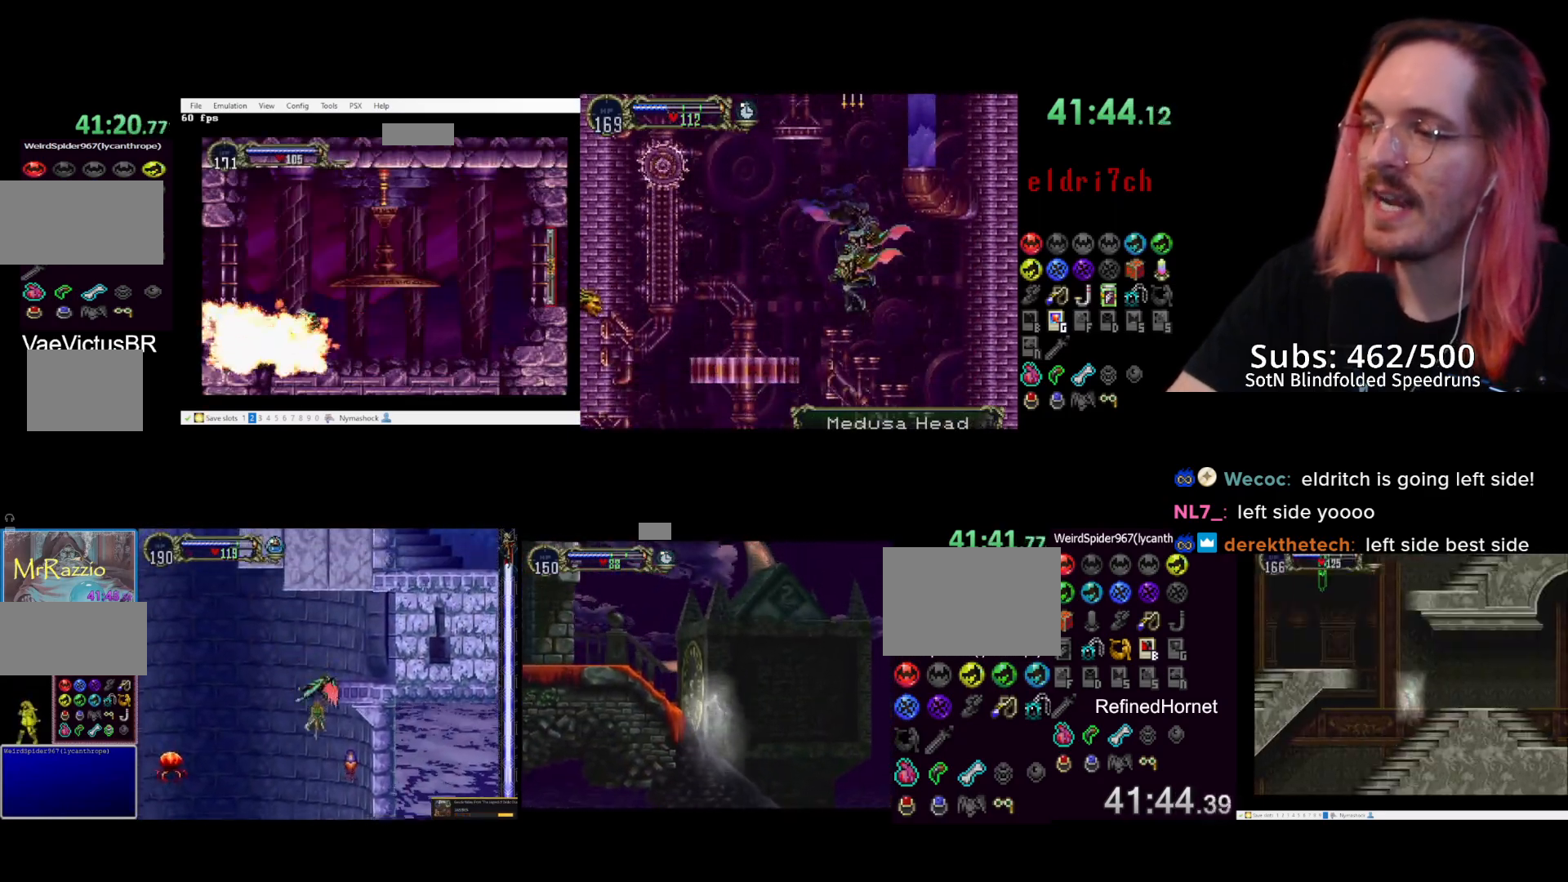
{"buttons": [], "left_stick": "center", "events": []}
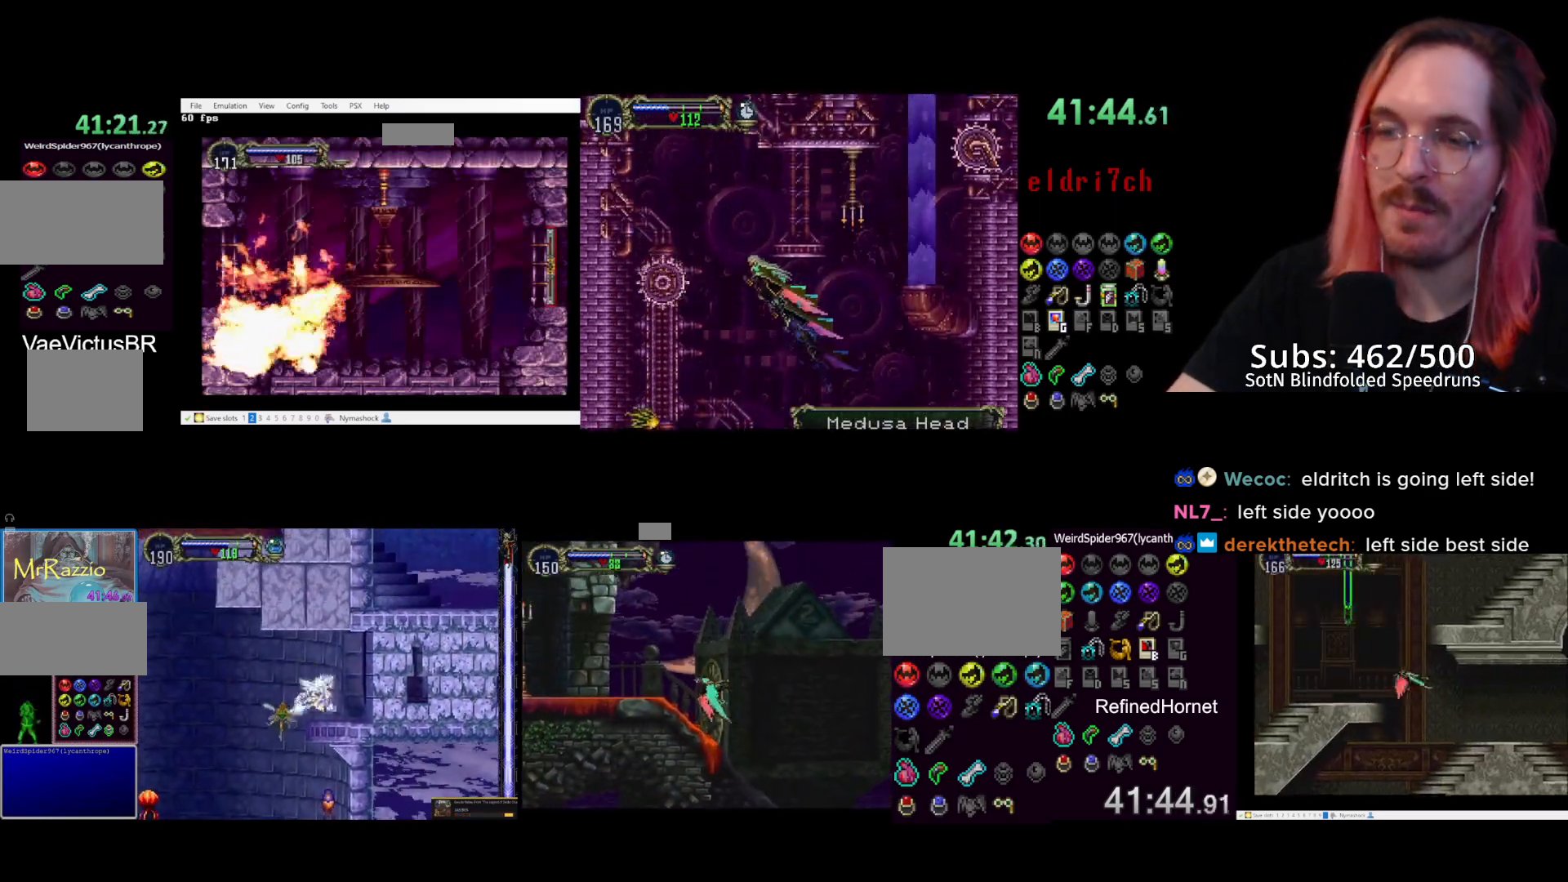
{"buttons": [], "left_stick": "center", "events": []}